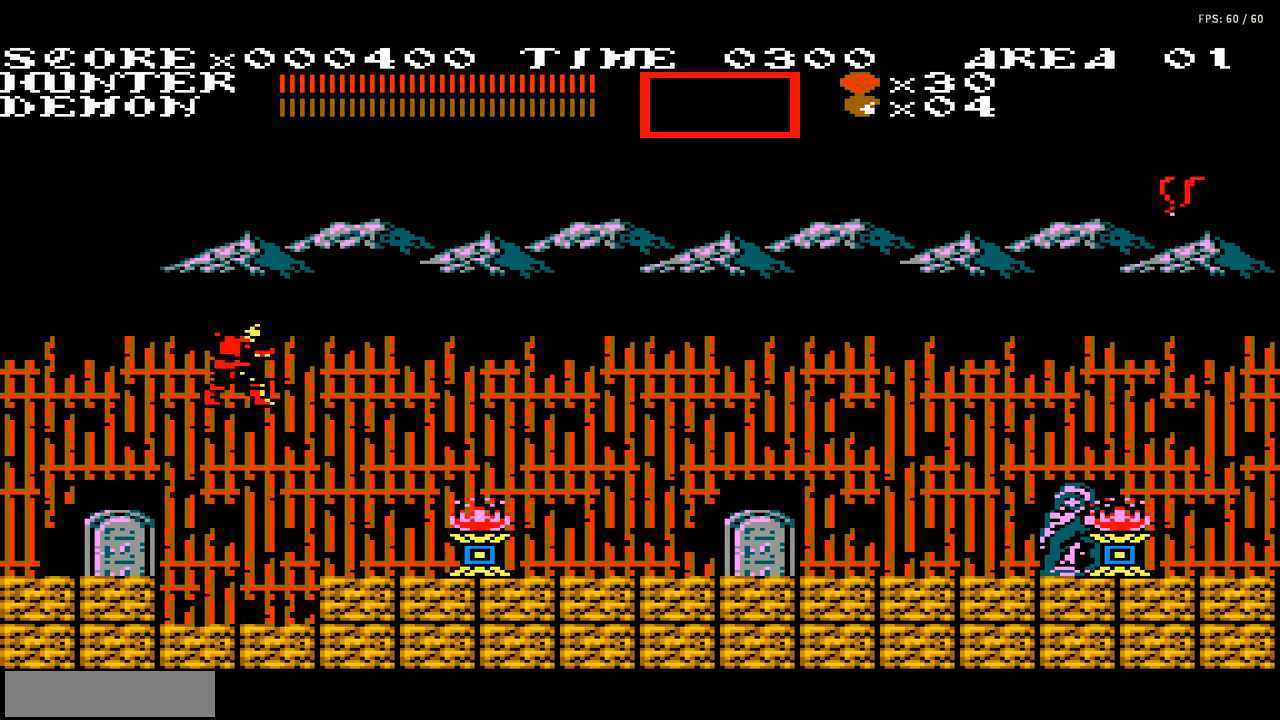
Gameplay with a controller (Nintendo layout); each line is a JSON object with the inputs held at the frame after it. "events" lists button and stick changes between this image and that frame as [ms after this image, input, new state], when the widget could be followed in between. Not read: L3 R3.
{"buttons": ["DPAD_RIGHT"], "events": [[467, "DPAD_RIGHT", "down"]]}
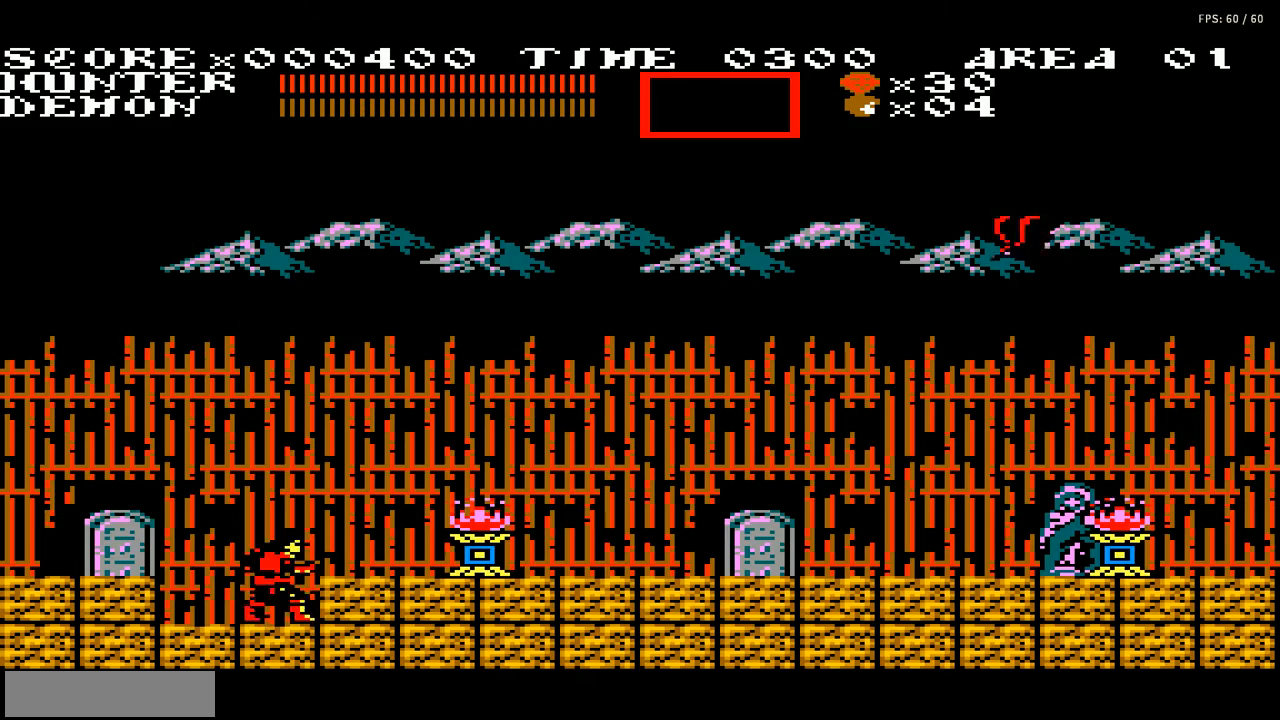
{"buttons": ["DPAD_RIGHT"], "events": [[100, "A", "down"], [200, "DPAD_UP", "down"], [233, "A", "up"], [233, "DPAD_UP", "up"]]}
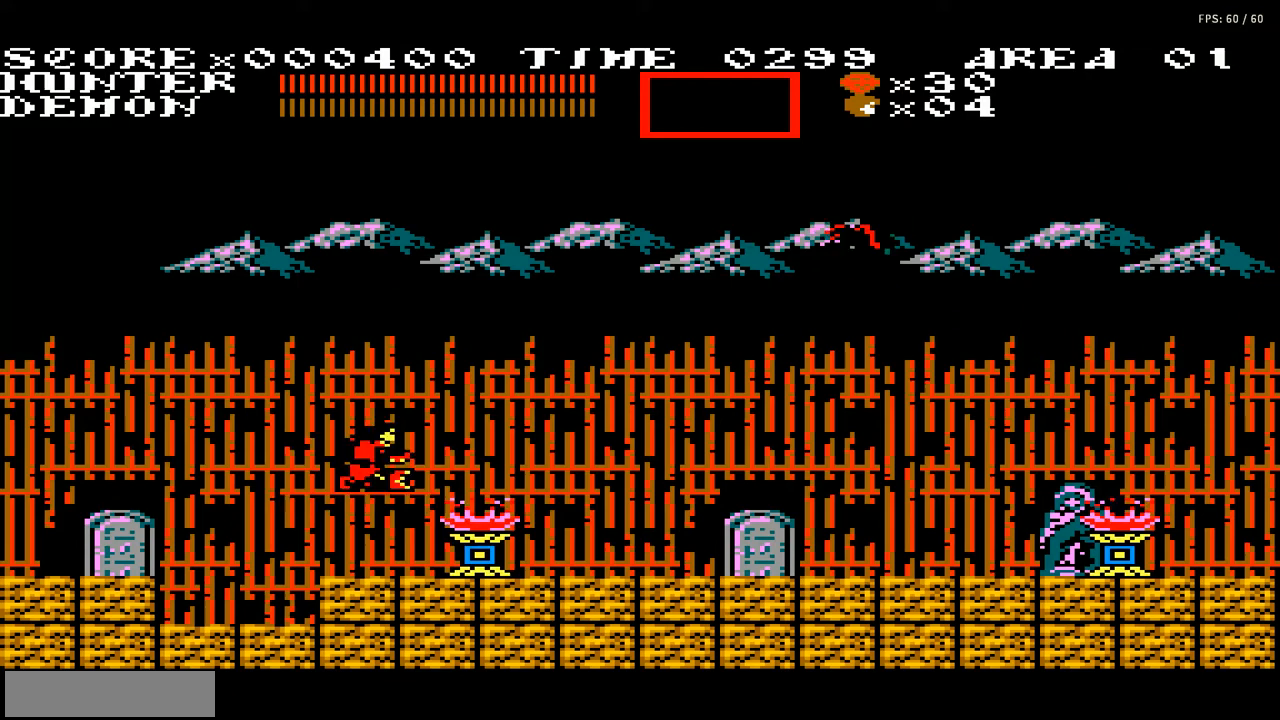
{"buttons": ["DPAD_RIGHT"], "events": [[33, "B", "down"], [100, "B", "up"], [100, "DPAD_RIGHT", "up"], [167, "B", "down"], [267, "B", "up"], [467, "DPAD_RIGHT", "down"]]}
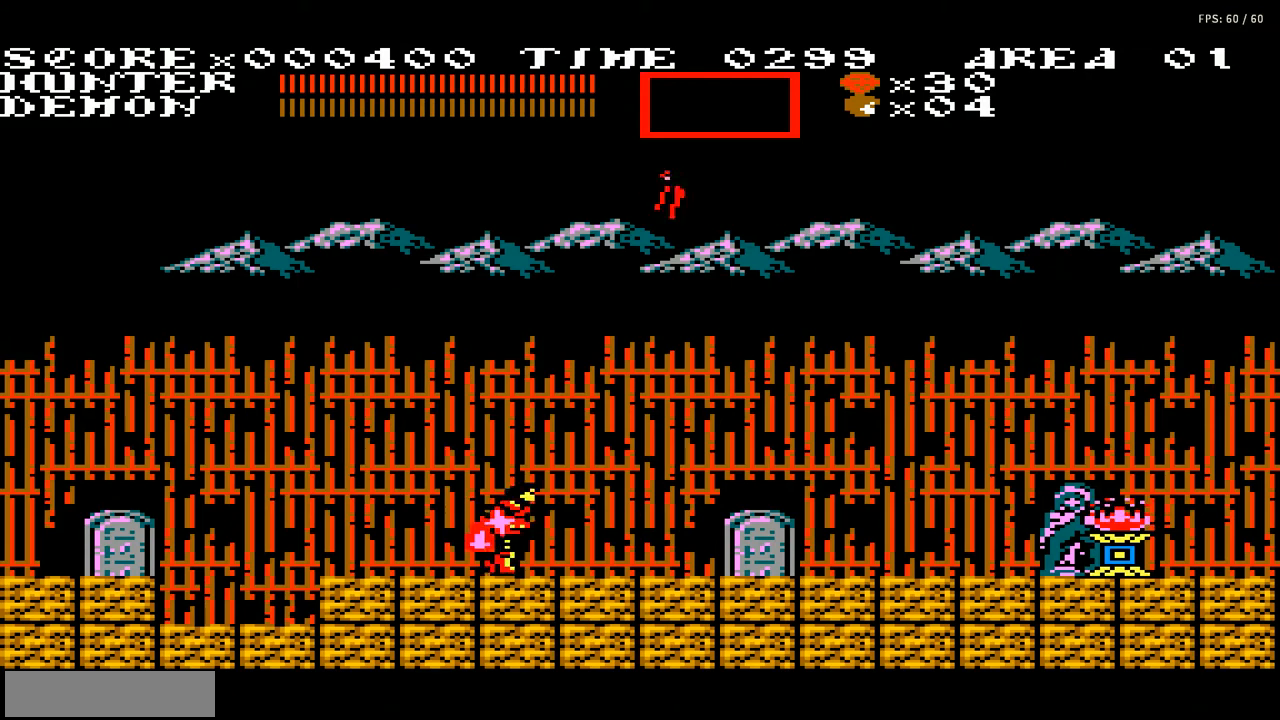
{"buttons": ["DPAD_LEFT"], "events": [[334, "DPAD_RIGHT", "up"], [501, "DPAD_LEFT", "down"]]}
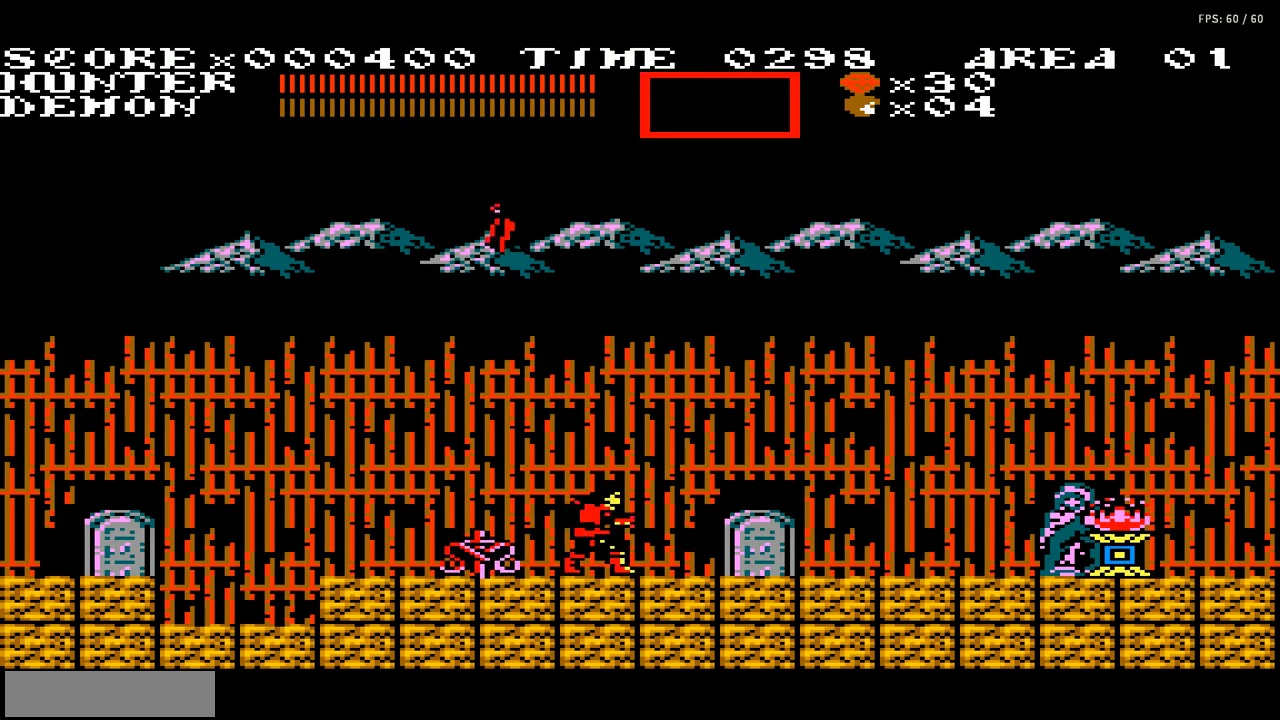
{"buttons": [], "events": [[367, "DPAD_LEFT", "up"]]}
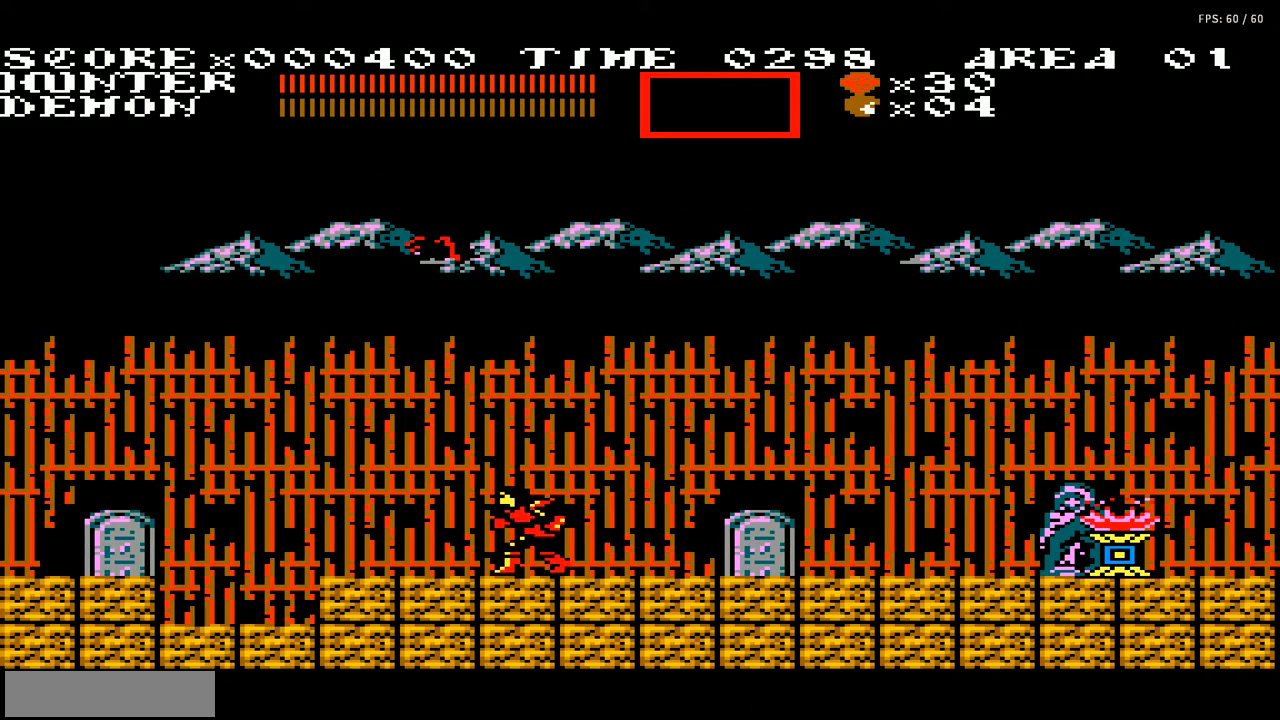
{"buttons": [], "events": []}
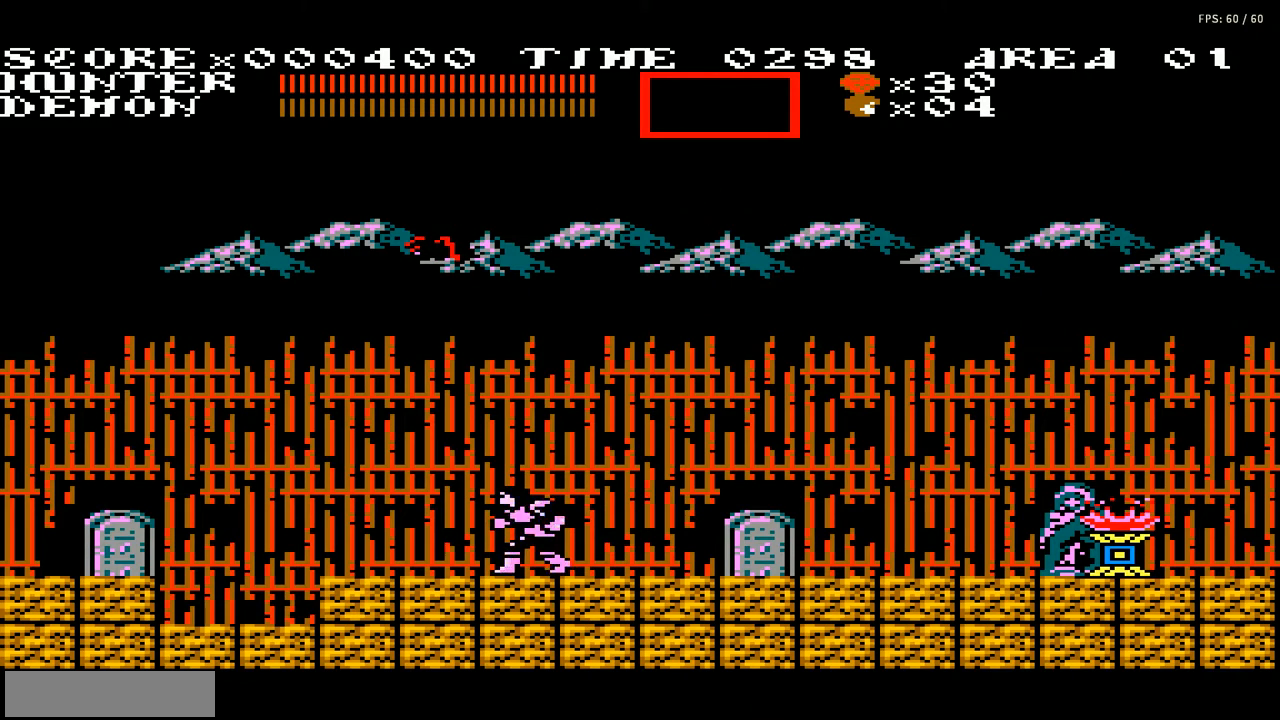
{"buttons": ["A", "DPAD_RIGHT"], "events": [[67, "DPAD_RIGHT", "down"], [467, "A", "down"]]}
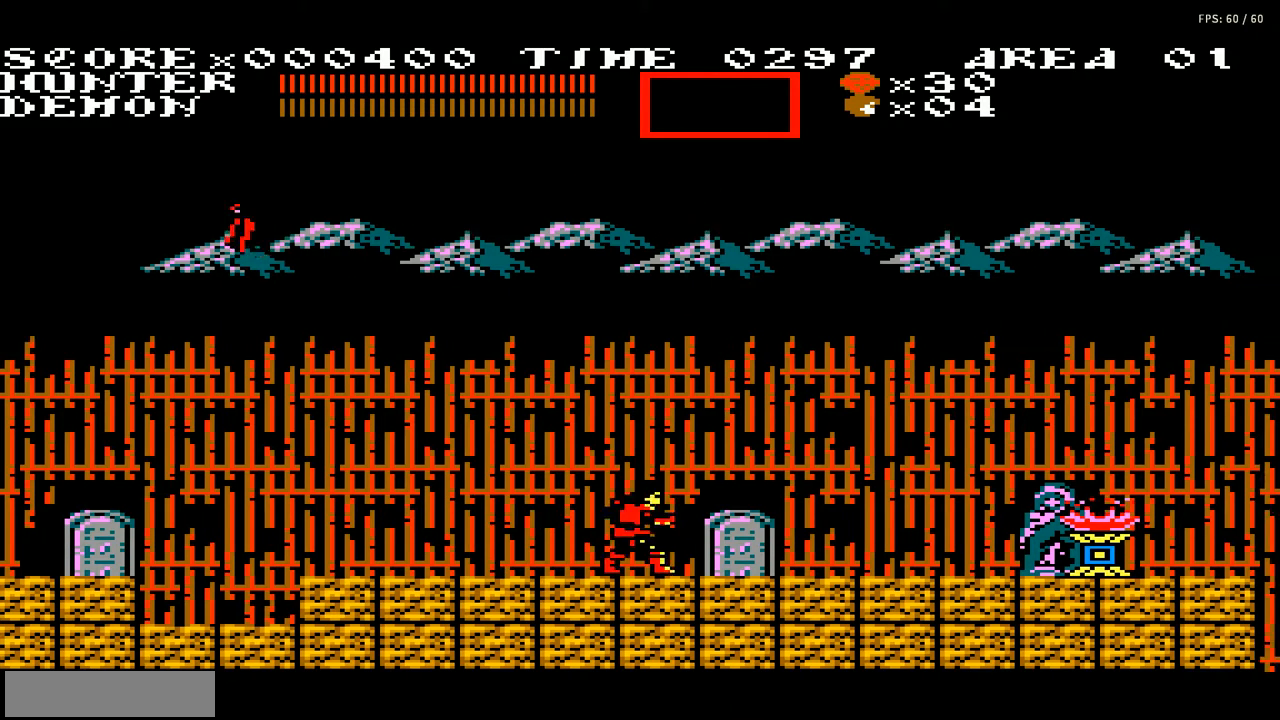
{"buttons": ["DPAD_RIGHT"], "events": [[134, "A", "up"]]}
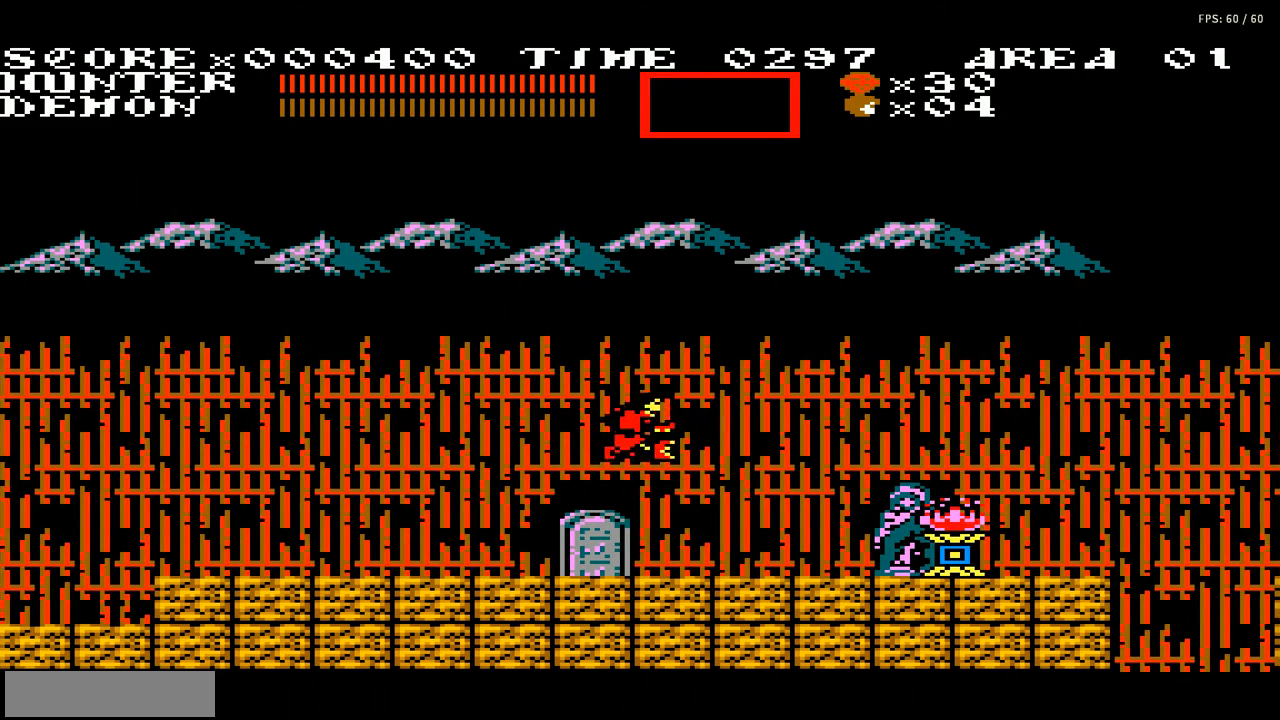
{"buttons": ["DPAD_RIGHT"], "events": [[367, "B", "down"], [467, "B", "up"]]}
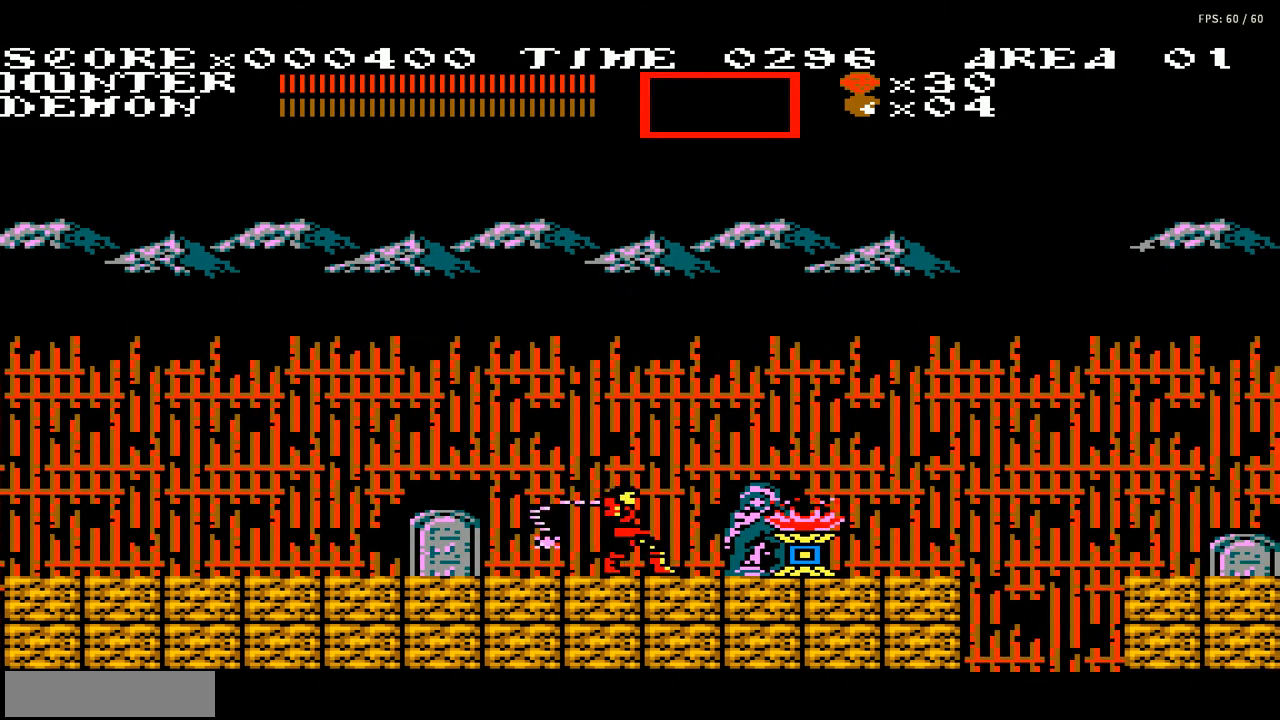
{"buttons": ["DPAD_RIGHT"], "events": []}
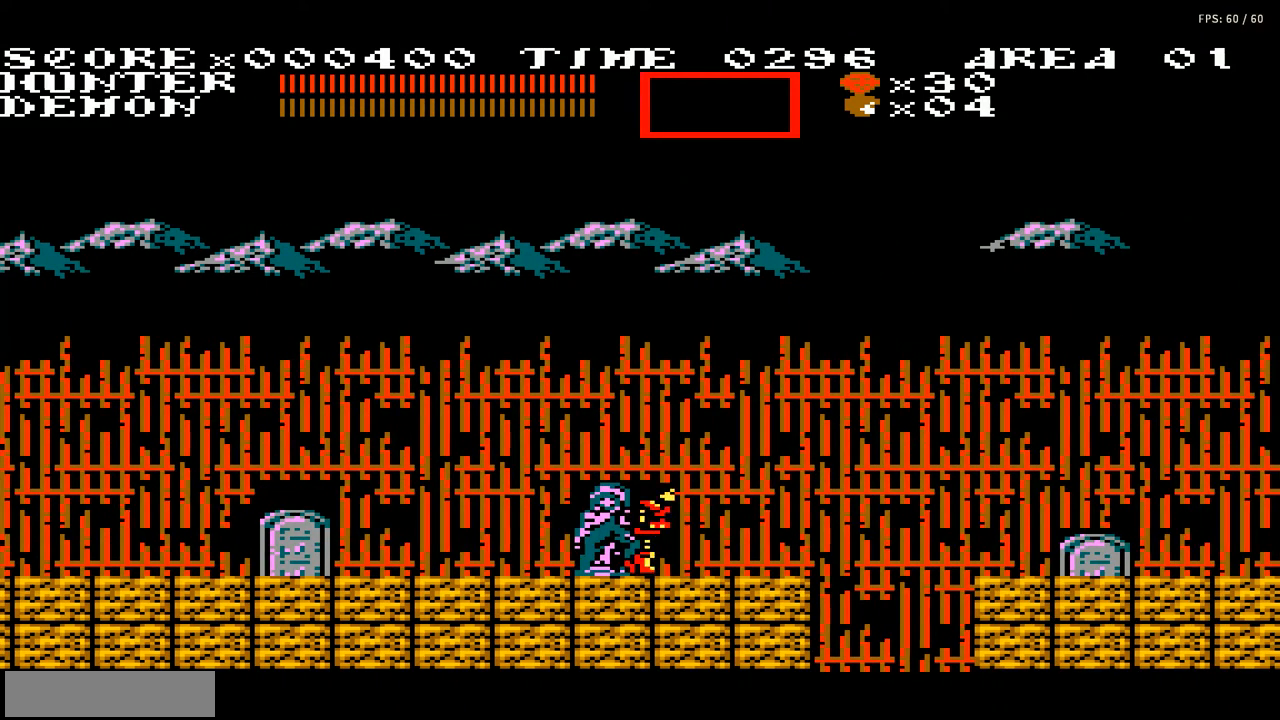
{"buttons": [], "events": [[367, "DPAD_RIGHT", "up"]]}
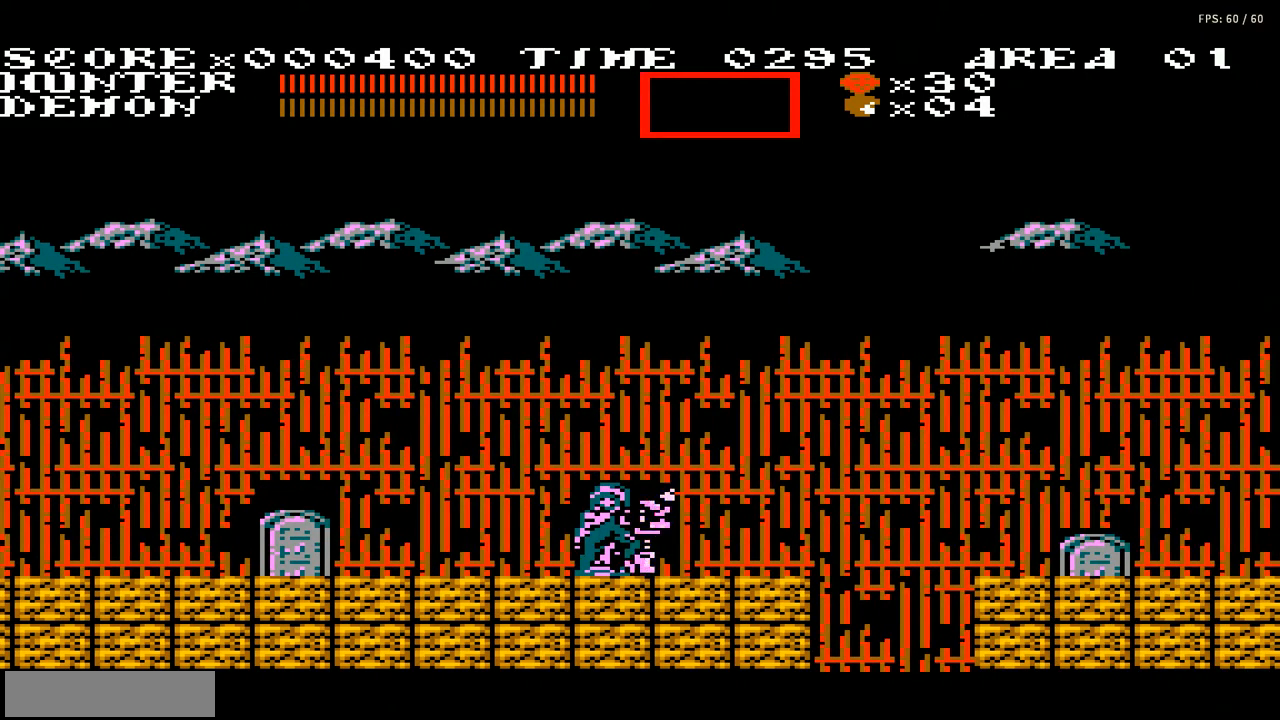
{"buttons": ["DPAD_RIGHT"], "events": [[200, "DPAD_RIGHT", "down"]]}
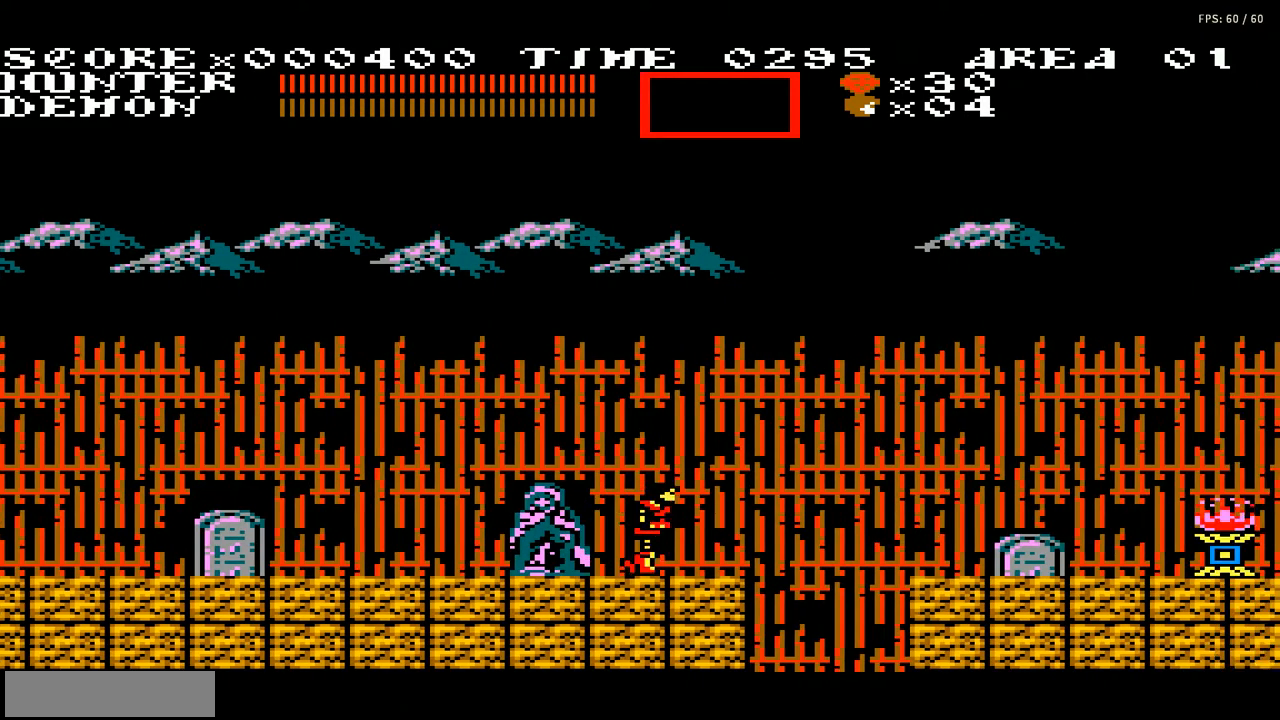
{"buttons": ["A", "DPAD_RIGHT"], "events": [[234, "A", "down"]]}
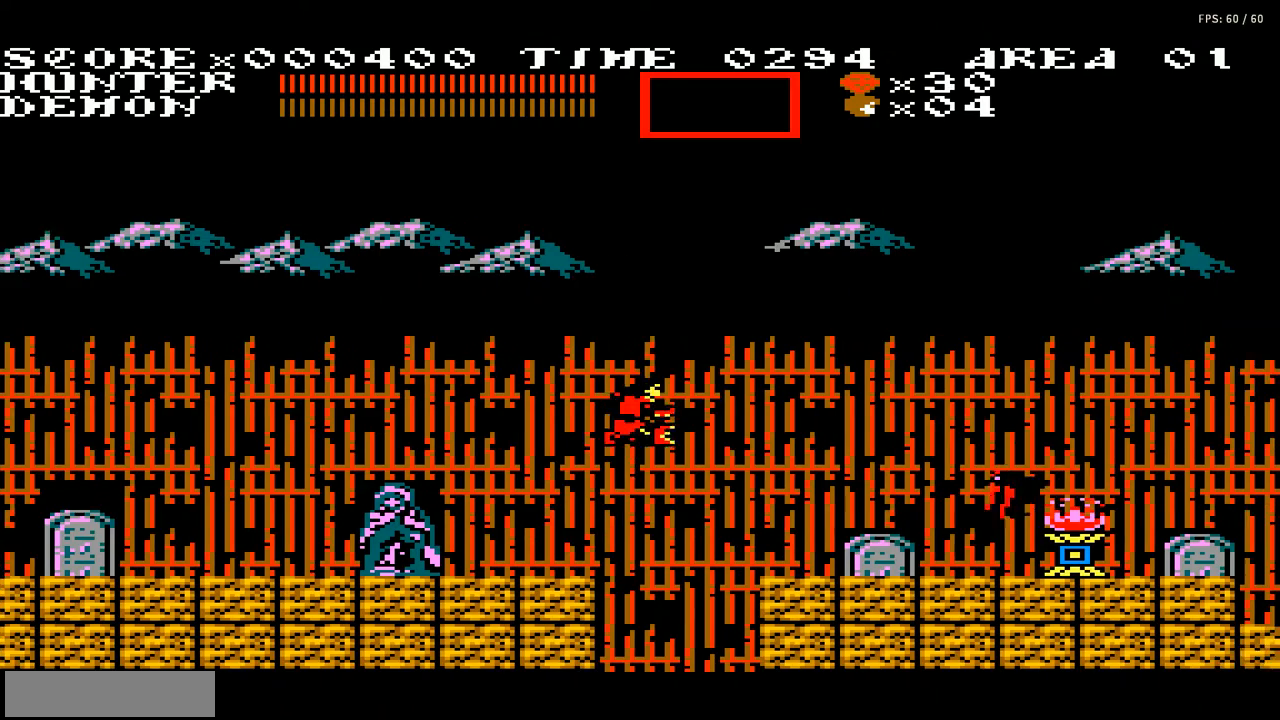
{"buttons": [], "events": [[233, "A", "up"], [333, "B", "down"], [400, "DPAD_RIGHT", "up"], [433, "B", "up"]]}
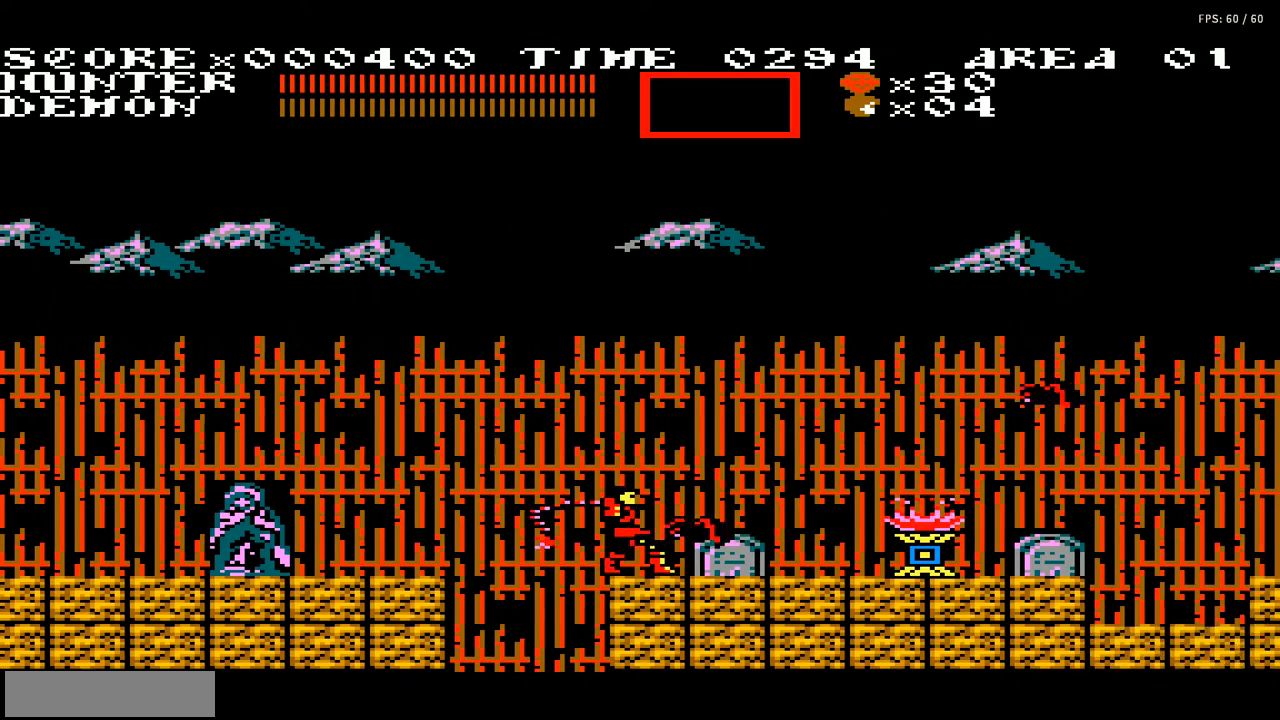
{"buttons": [], "events": [[334, "DPAD_RIGHT", "down"], [467, "DPAD_RIGHT", "up"]]}
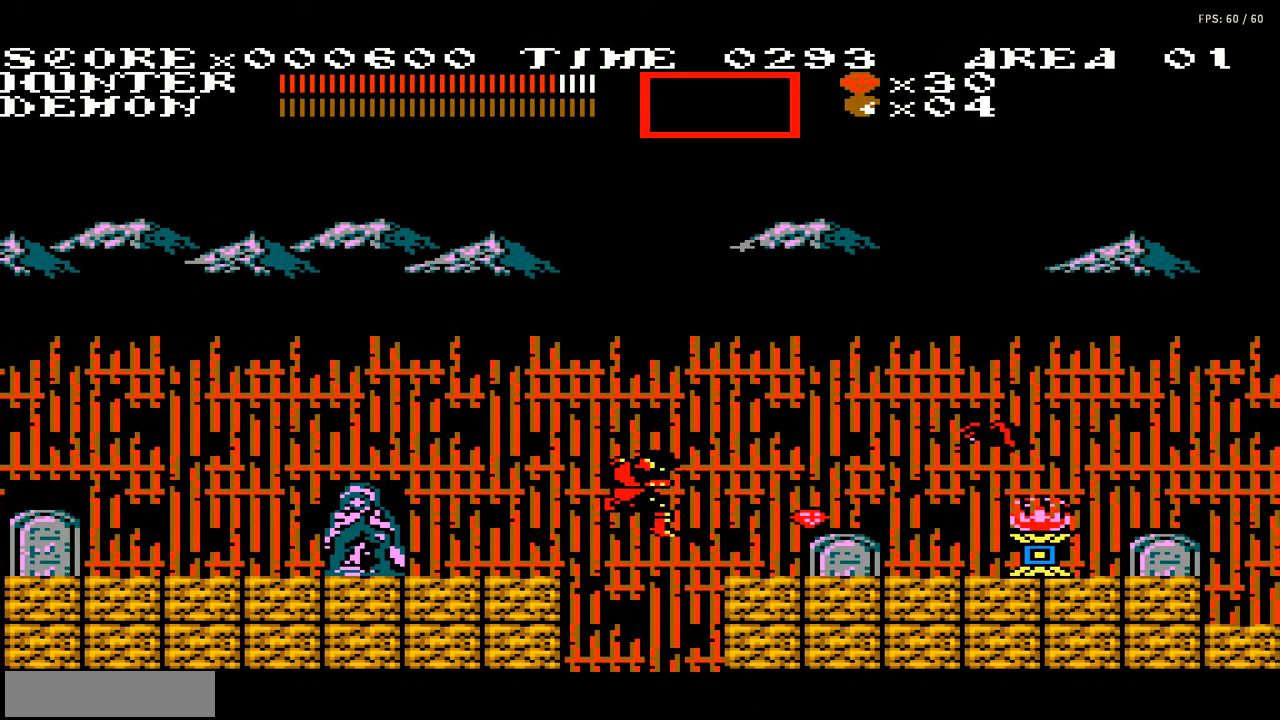
{"buttons": ["DPAD_LEFT"], "events": [[301, "DPAD_LEFT", "down"]]}
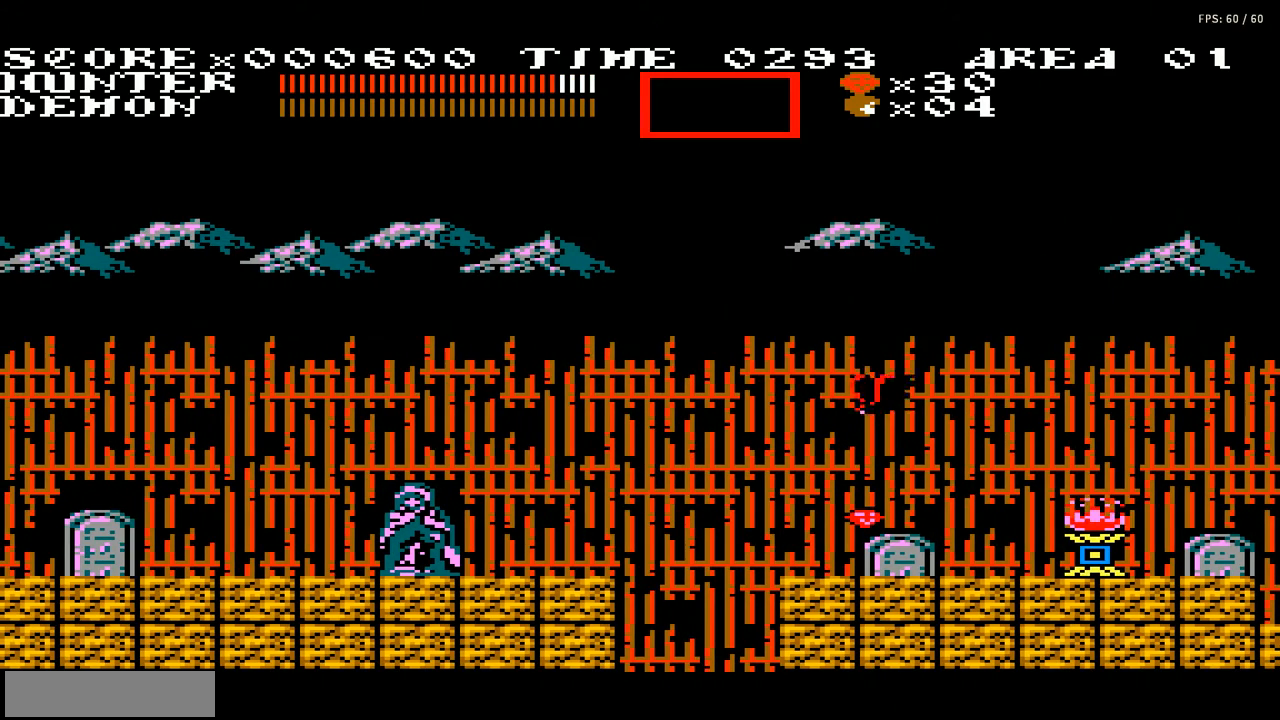
{"buttons": [], "events": [[100, "DPAD_LEFT", "up"]]}
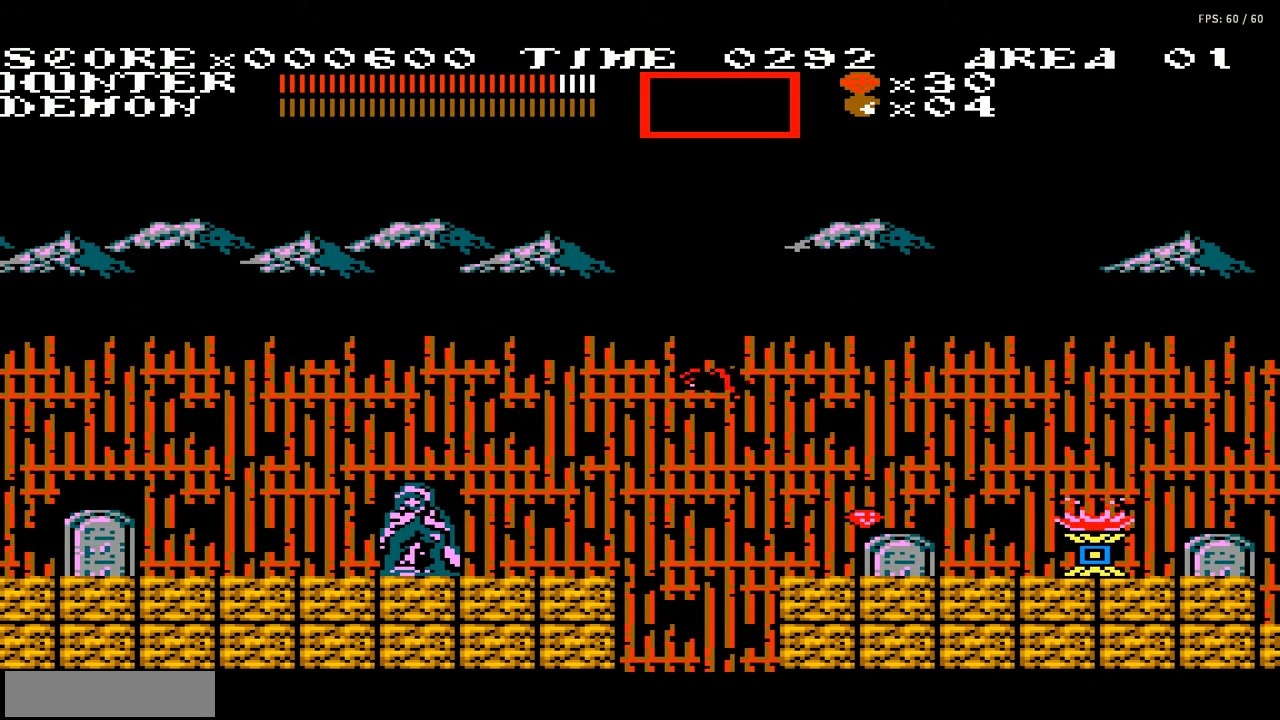
{"buttons": [], "events": []}
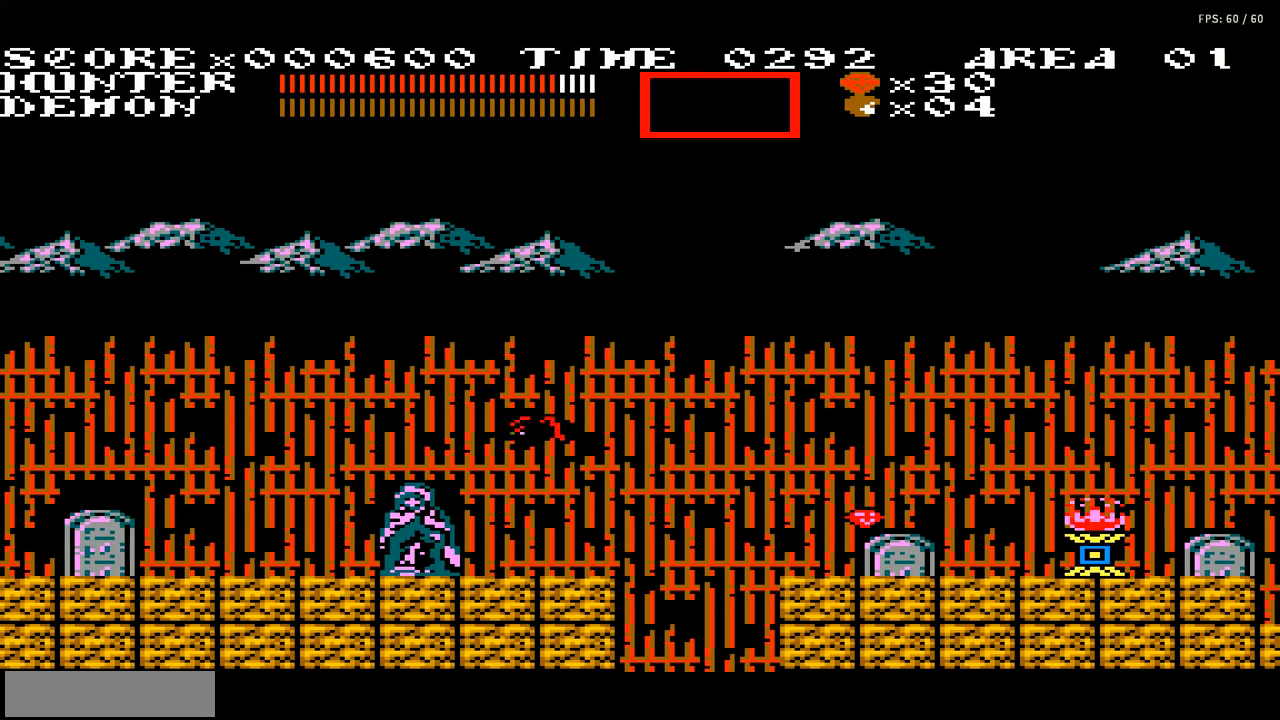
{"buttons": [], "events": []}
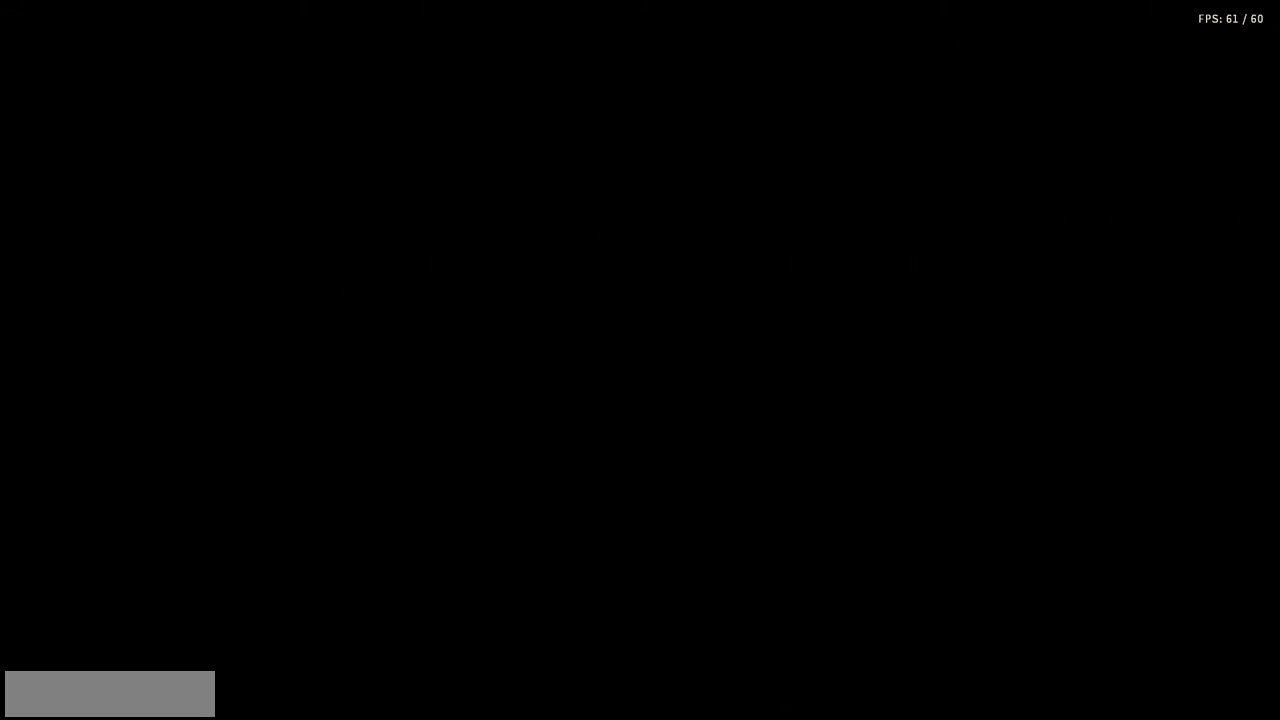
{"buttons": [], "events": []}
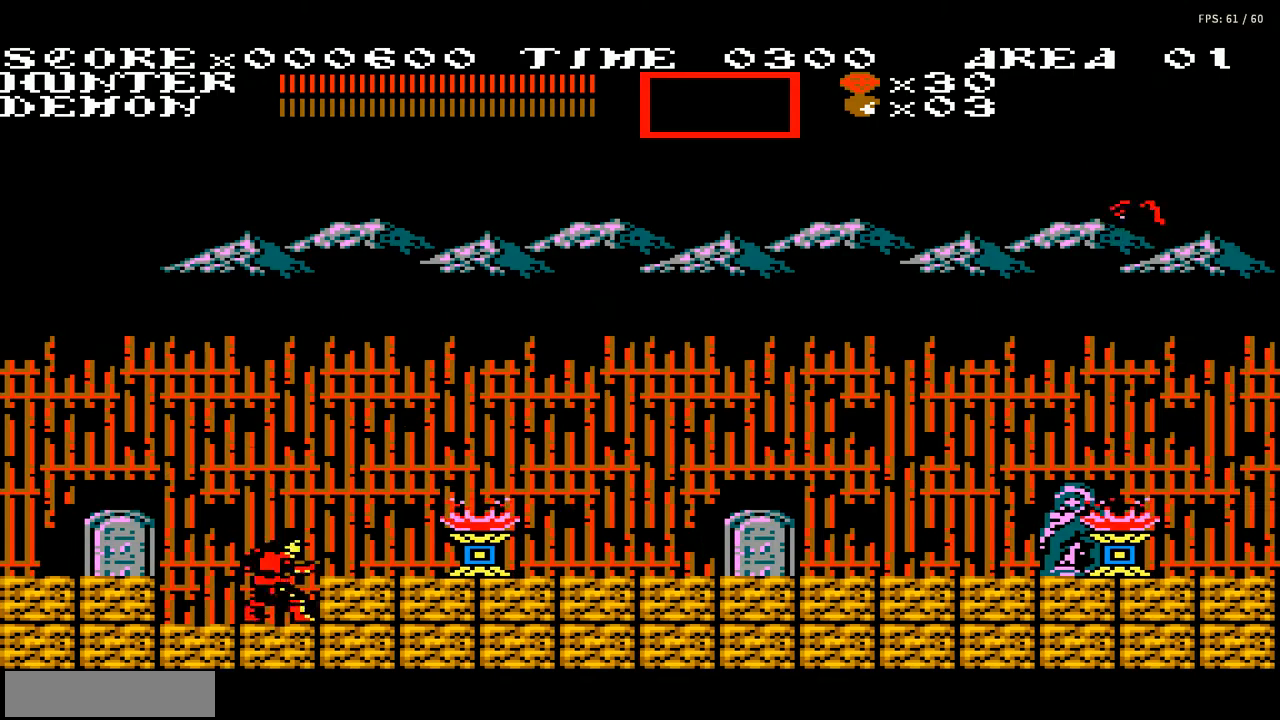
{"buttons": ["DPAD_RIGHT"], "events": [[67, "DPAD_RIGHT", "down"], [367, "A", "down"], [467, "A", "up"]]}
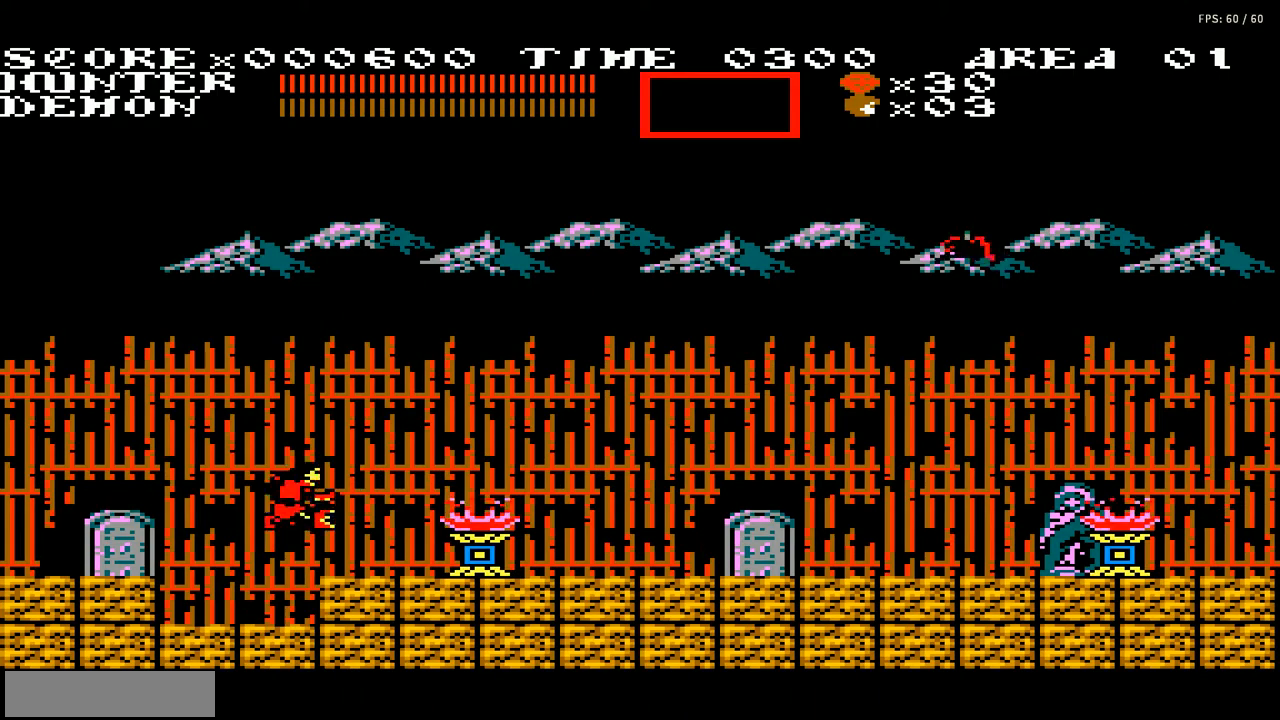
{"buttons": [], "events": [[266, "B", "down"], [333, "DPAD_RIGHT", "up"], [367, "B", "up"]]}
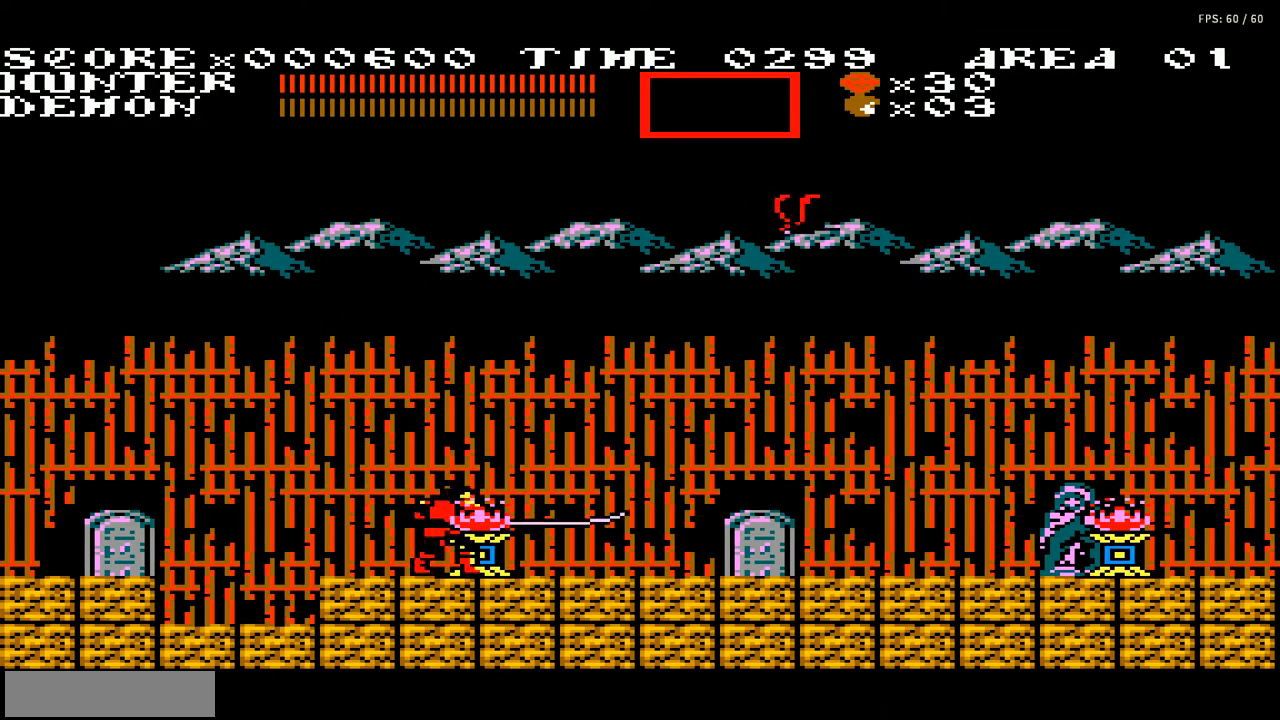
{"buttons": ["DPAD_RIGHT"], "events": [[300, "DPAD_RIGHT", "down"]]}
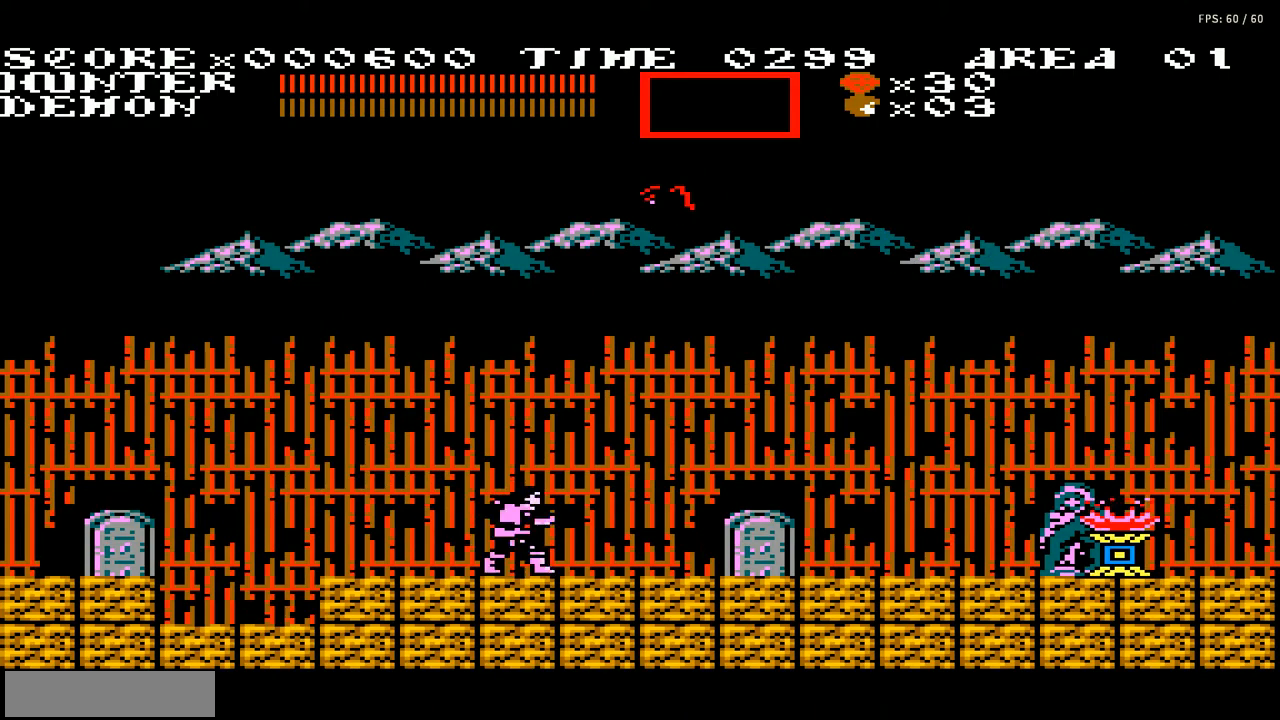
{"buttons": ["DPAD_RIGHT"], "events": [[200, "DPAD_RIGHT", "up"], [266, "DPAD_RIGHT", "down"]]}
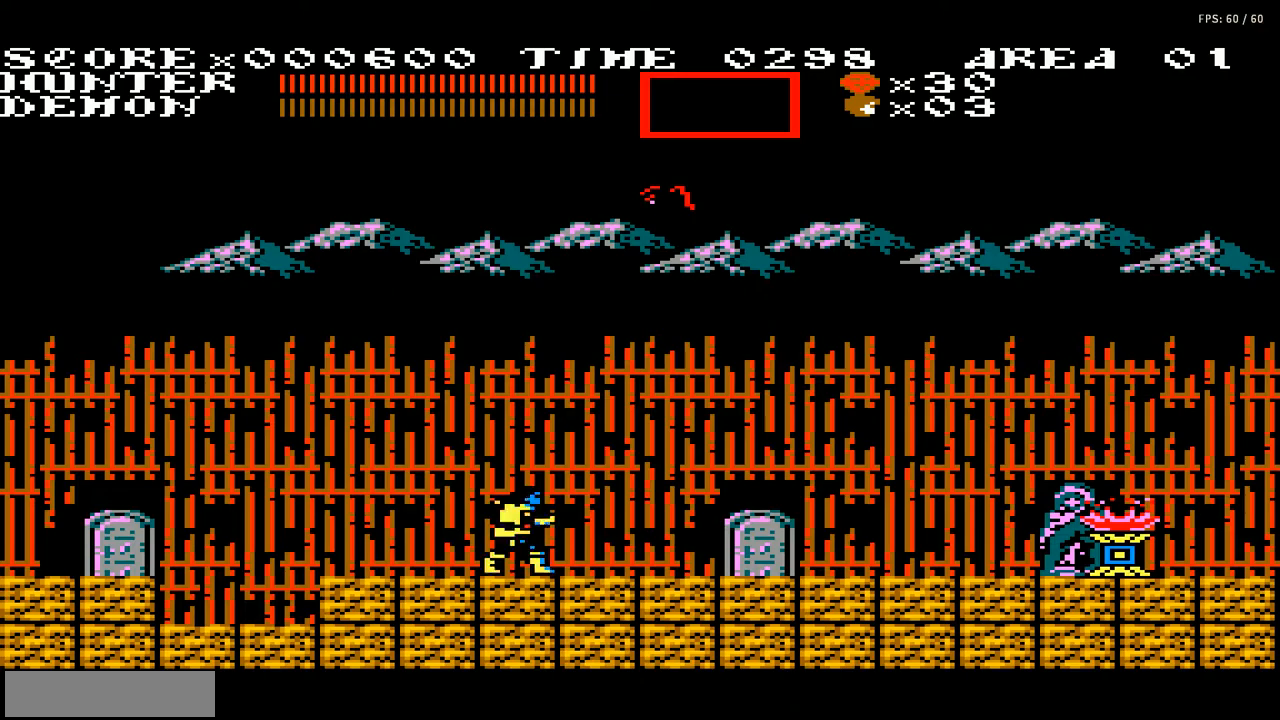
{"buttons": ["A", "DPAD_RIGHT"], "events": [[267, "A", "down"]]}
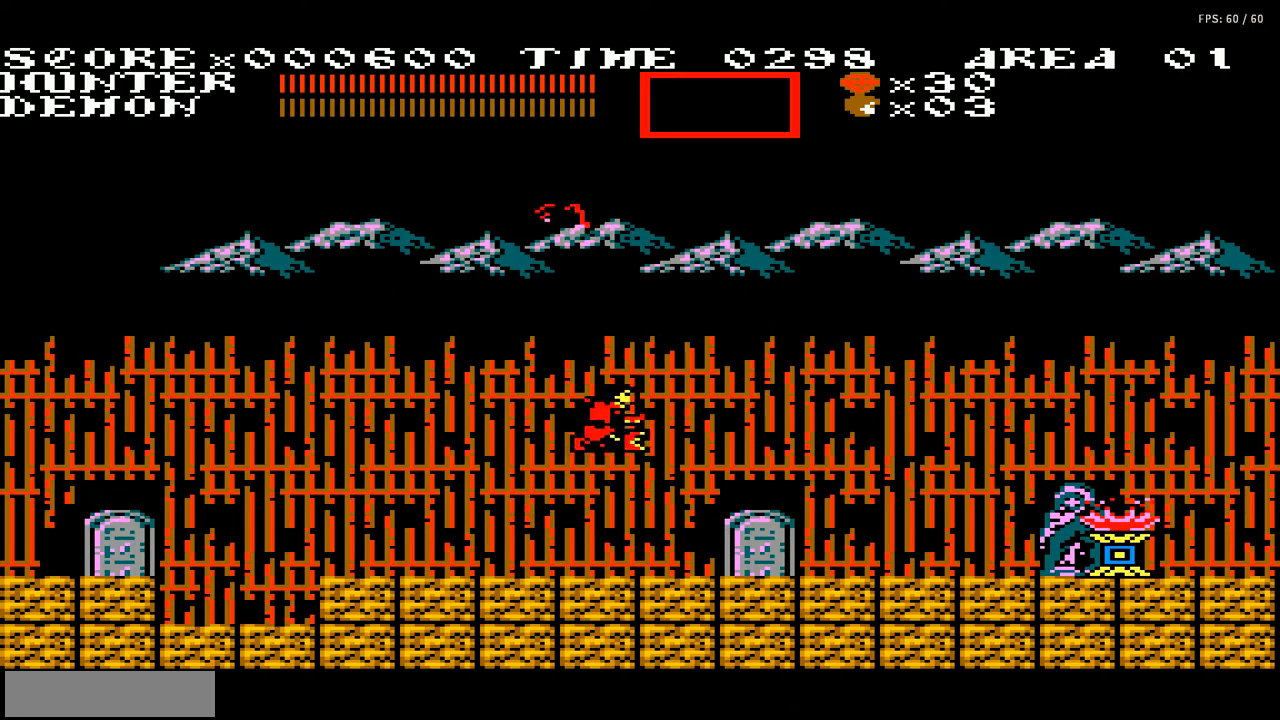
{"buttons": ["A", "DPAD_RIGHT"], "events": [[66, "A", "up"], [467, "A", "down"]]}
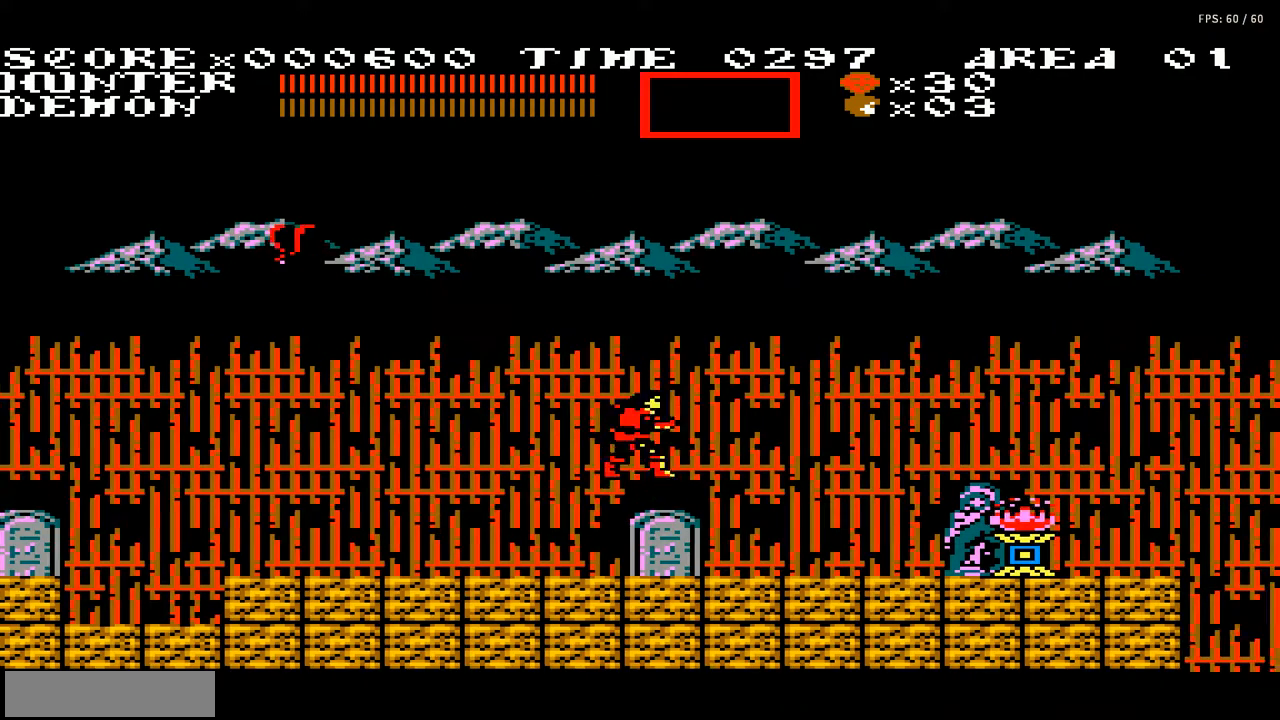
{"buttons": ["DPAD_RIGHT"], "events": [[100, "A", "up"], [167, "DPAD_RIGHT", "up"], [400, "DPAD_RIGHT", "down"]]}
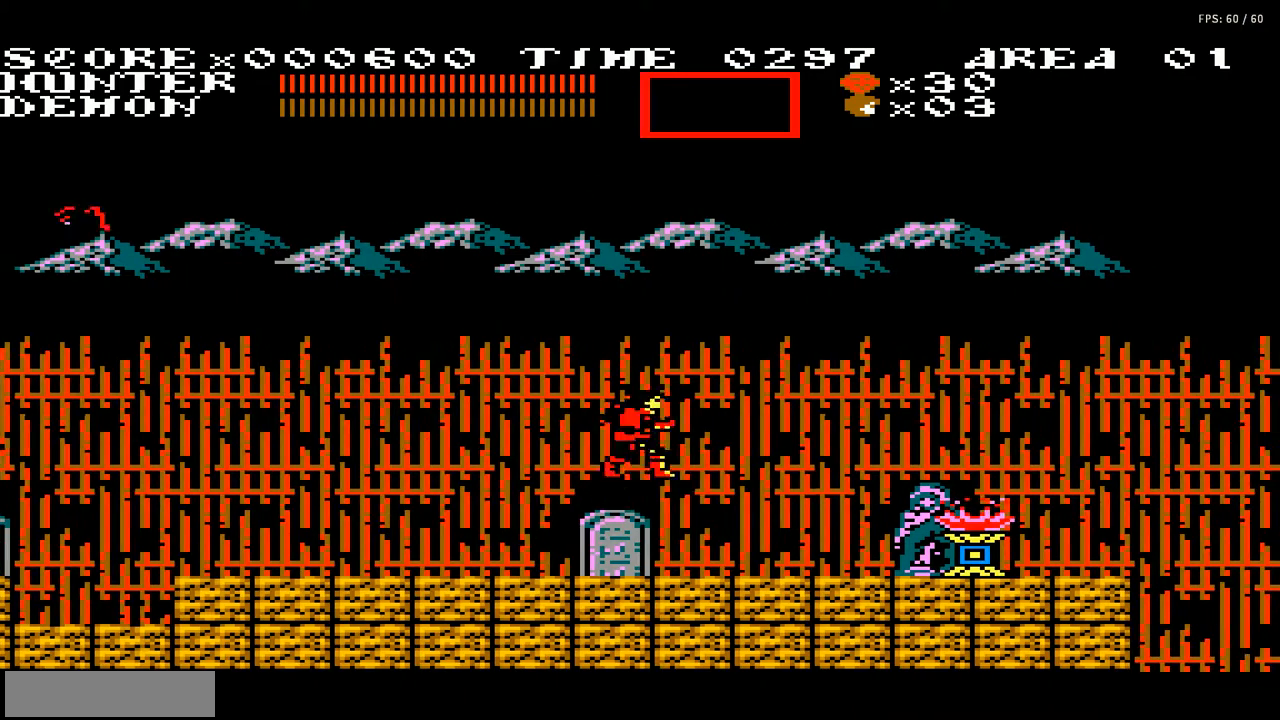
{"buttons": [], "events": [[67, "A", "down"], [267, "A", "up"], [334, "DPAD_RIGHT", "up"]]}
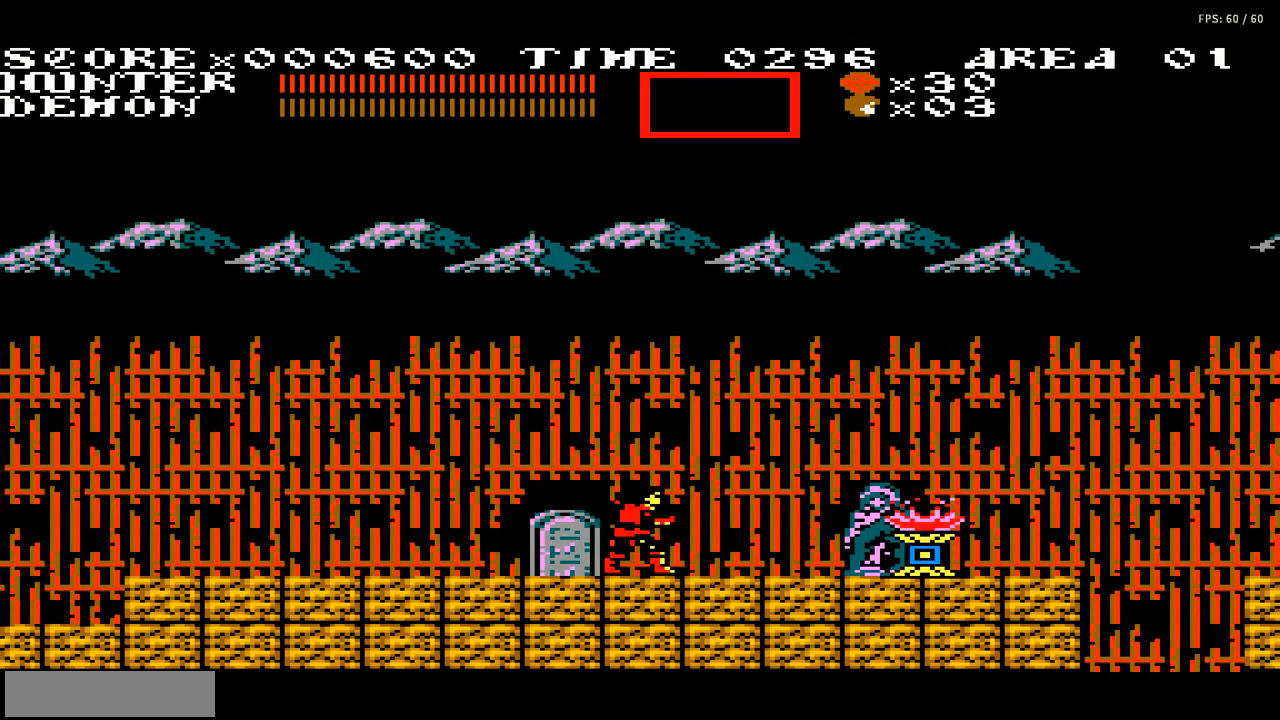
{"buttons": ["DPAD_RIGHT"], "events": [[33, "B", "down"], [33, "DPAD_RIGHT", "down"], [100, "B", "up"]]}
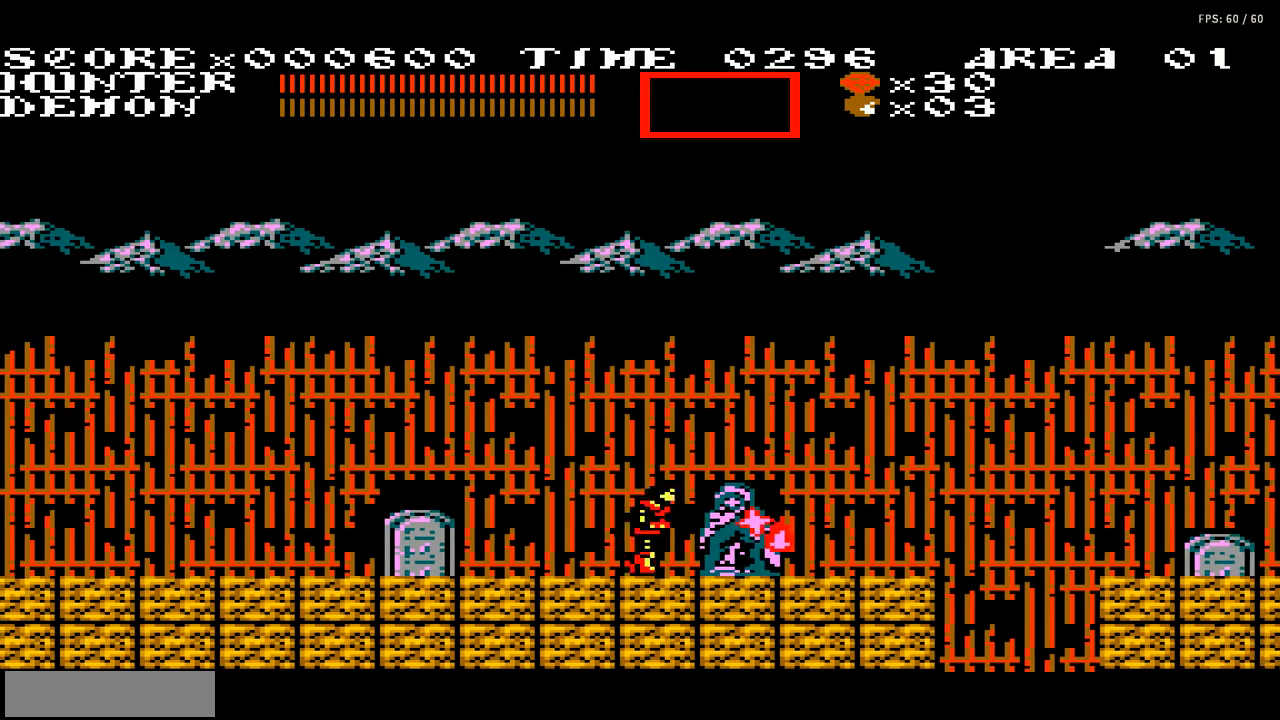
{"buttons": ["DPAD_RIGHT"], "events": [[33, "DPAD_RIGHT", "up"], [300, "DPAD_RIGHT", "down"]]}